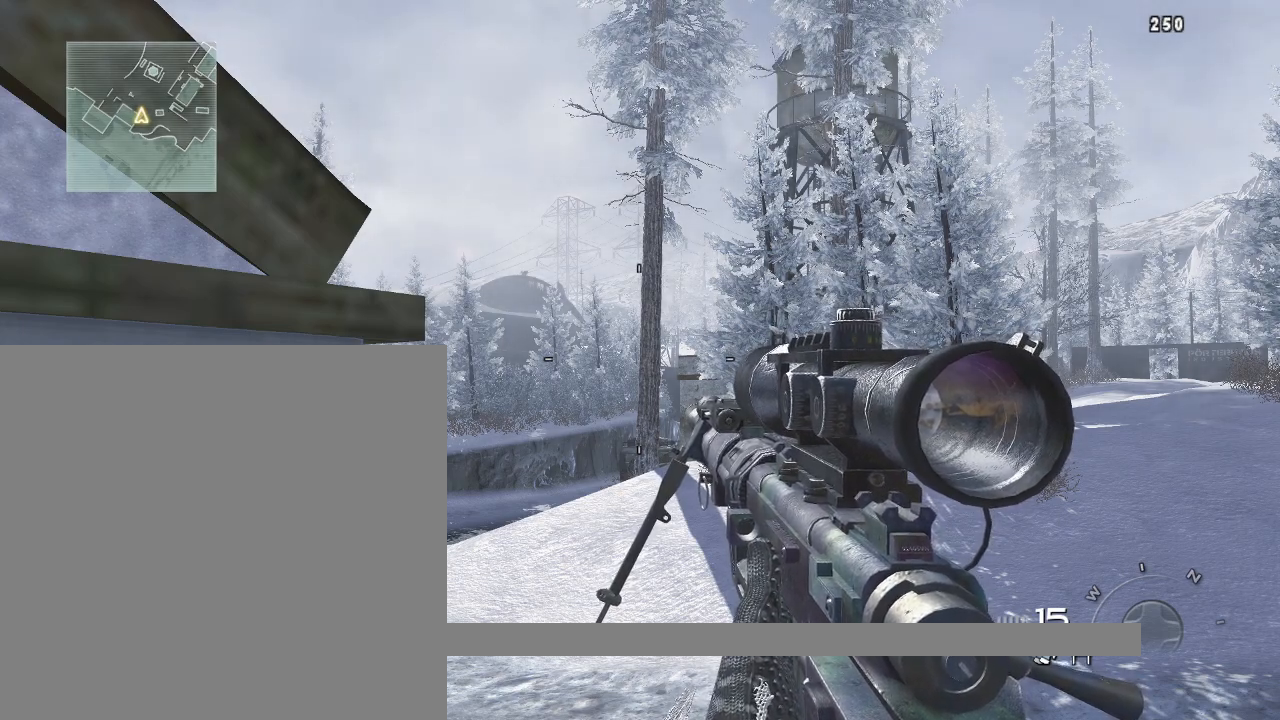
Gameplay with a controller (PlayStation layout); each line is a JSON object with the inputs held at the frame after it. "events" lists button and stick changes between this image and that frame as [ms after this image, input, new state], when the widget could be followed in between.
{"buttons": [], "left_stick": "left", "right_stick": "center", "events": [[217, "left_stick", "left"]]}
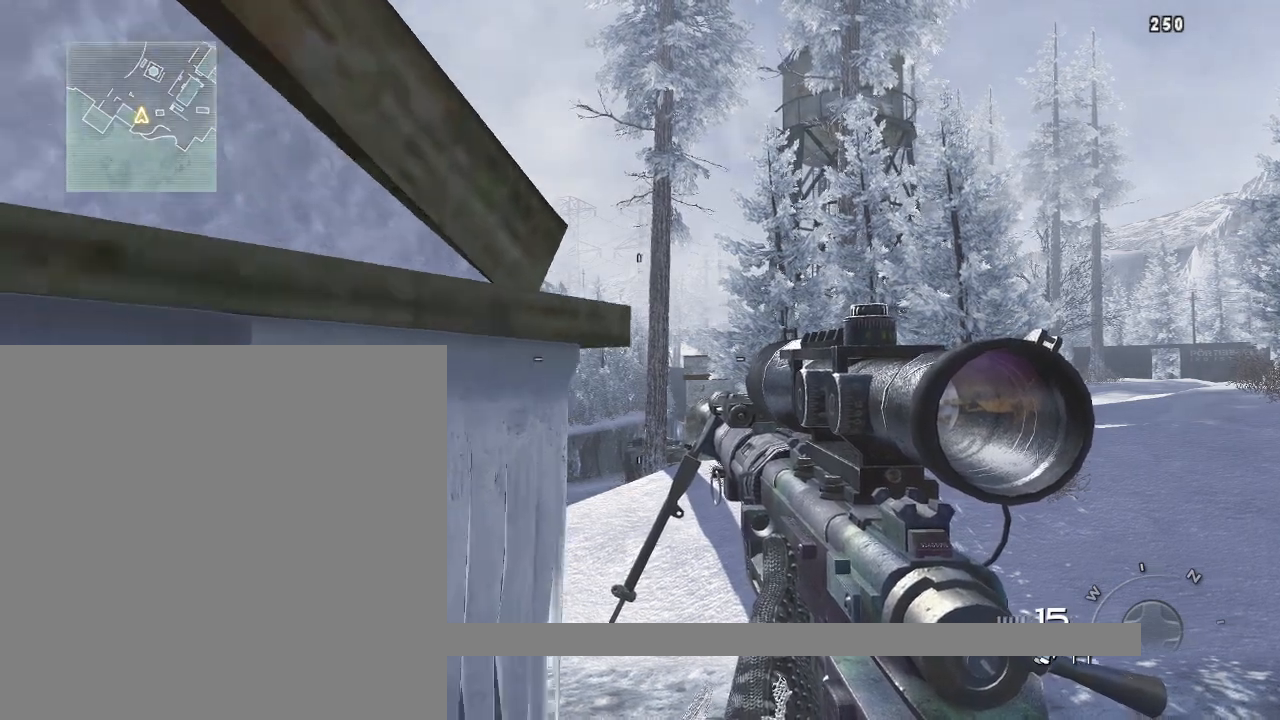
{"buttons": [], "left_stick": "center", "right_stick": "down-left", "events": [[100, "left_stick", "center"], [166, "right_stick", "down"], [367, "right_stick", "center"], [450, "right_stick", "down-left"]]}
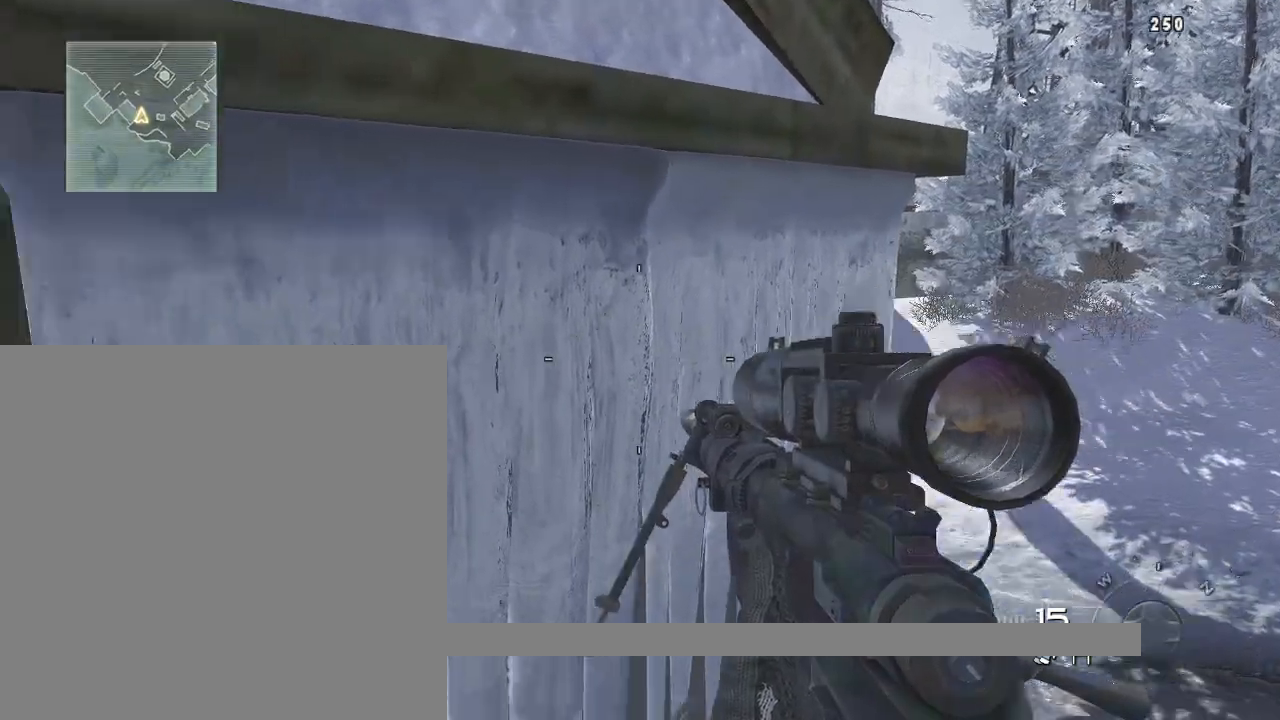
{"buttons": [], "left_stick": "down-right", "right_stick": "up-left", "events": [[134, "right_stick", "center"], [350, "left_stick", "down-right"], [400, "right_stick", "up-left"]]}
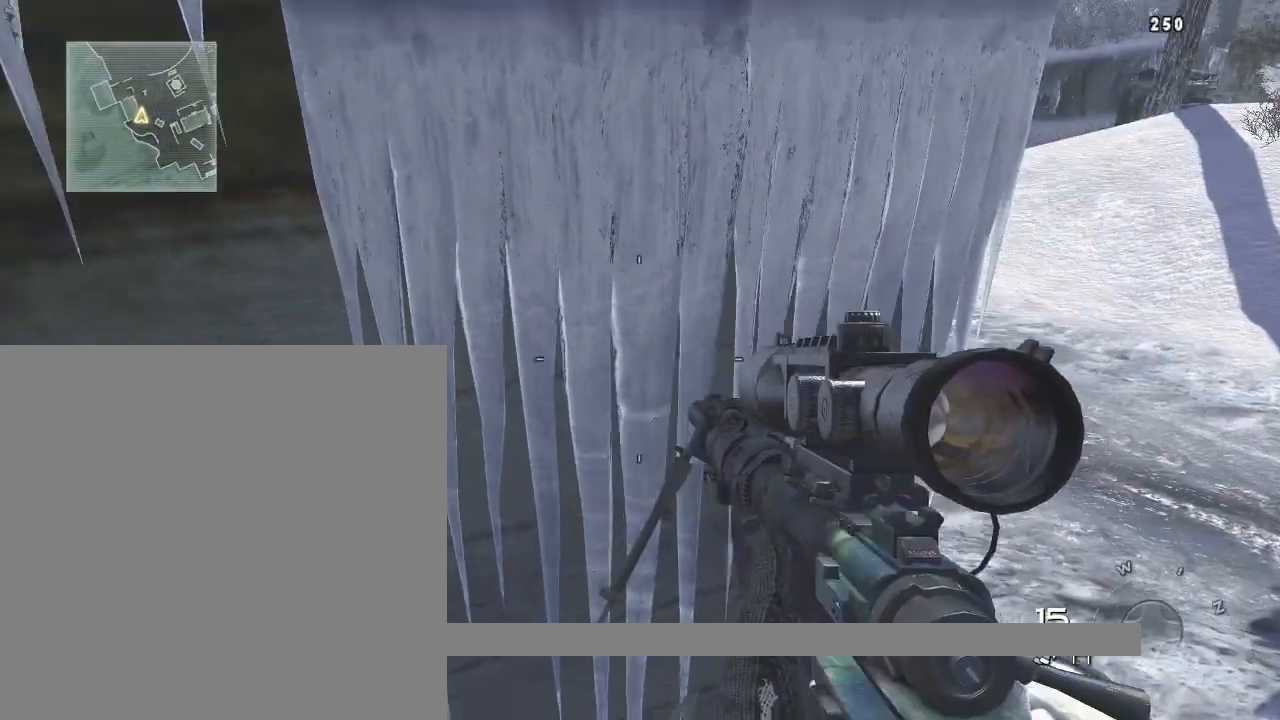
{"buttons": [], "left_stick": "center", "right_stick": "up-left", "events": [[50, "left_stick", "center"]]}
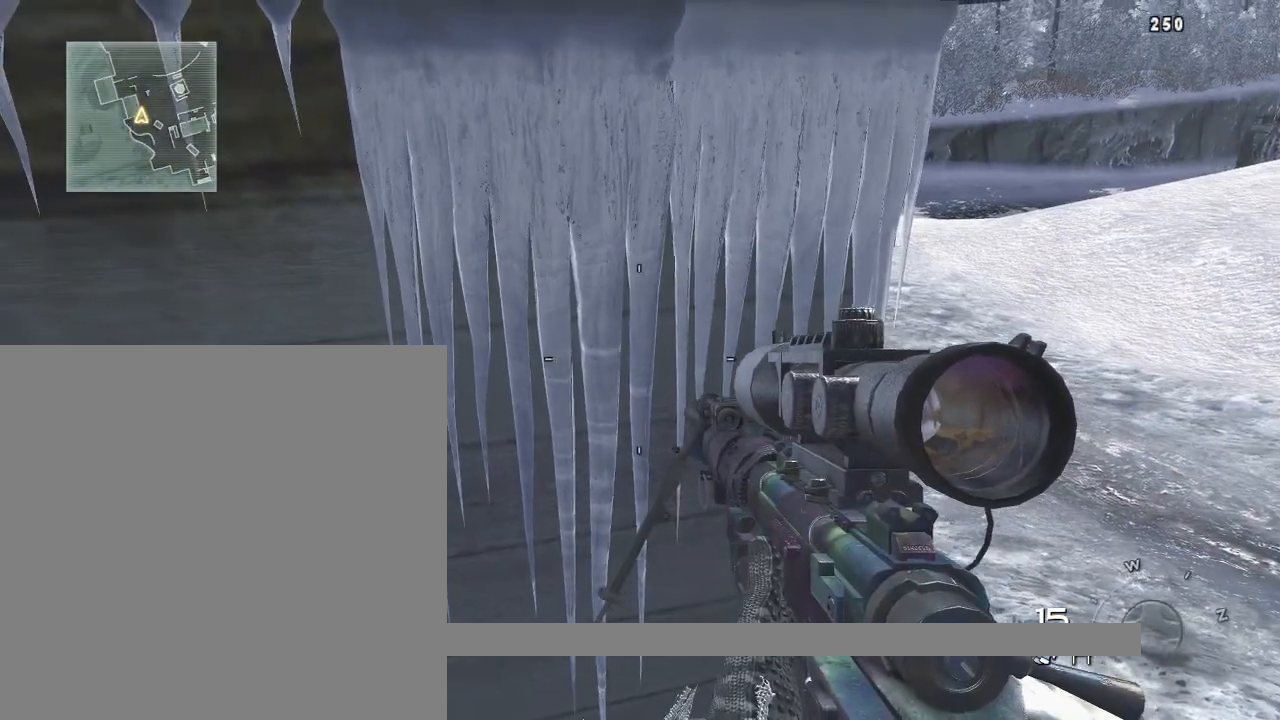
{"buttons": [], "left_stick": "center", "right_stick": "center", "events": [[184, "right_stick", "up"], [434, "right_stick", "center"]]}
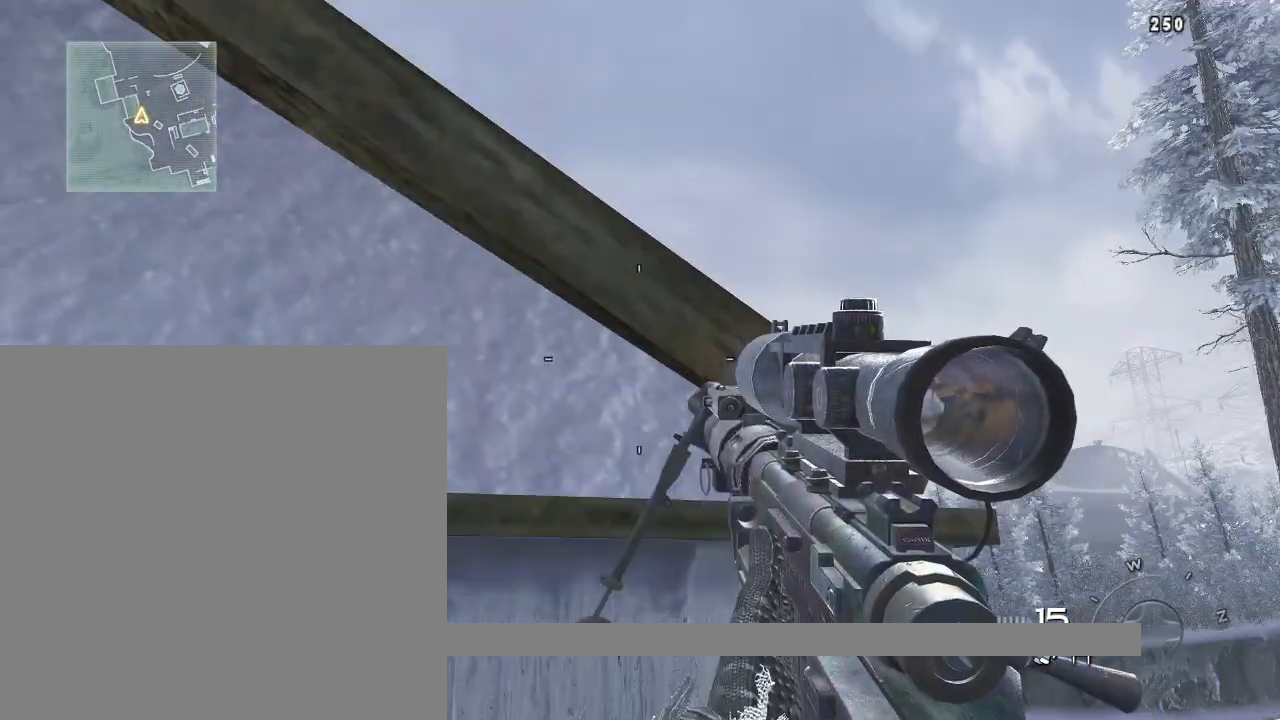
{"buttons": [], "left_stick": "up-left", "right_stick": "center", "events": [[283, "left_stick", "up-left"]]}
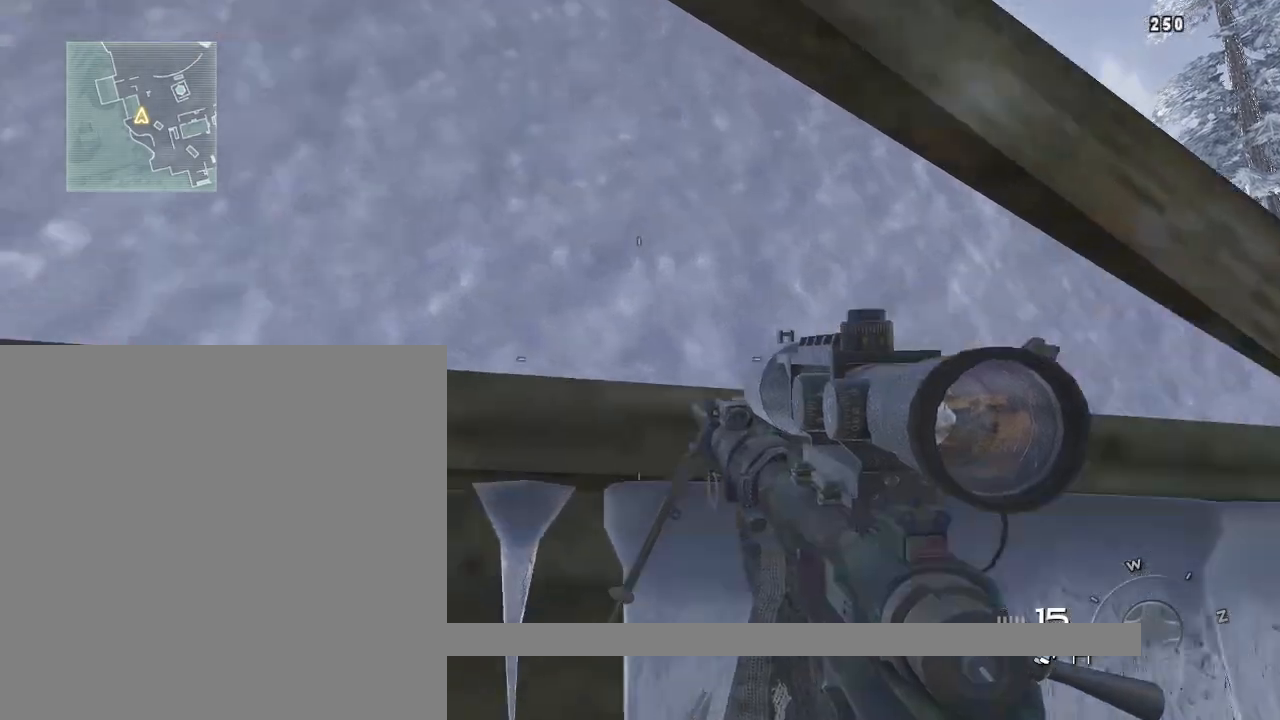
{"buttons": [], "left_stick": "up", "right_stick": "center", "events": [[17, "left_stick", "center"], [167, "left_stick", "down-right"], [317, "left_stick", "center"], [417, "left_stick", "up"]]}
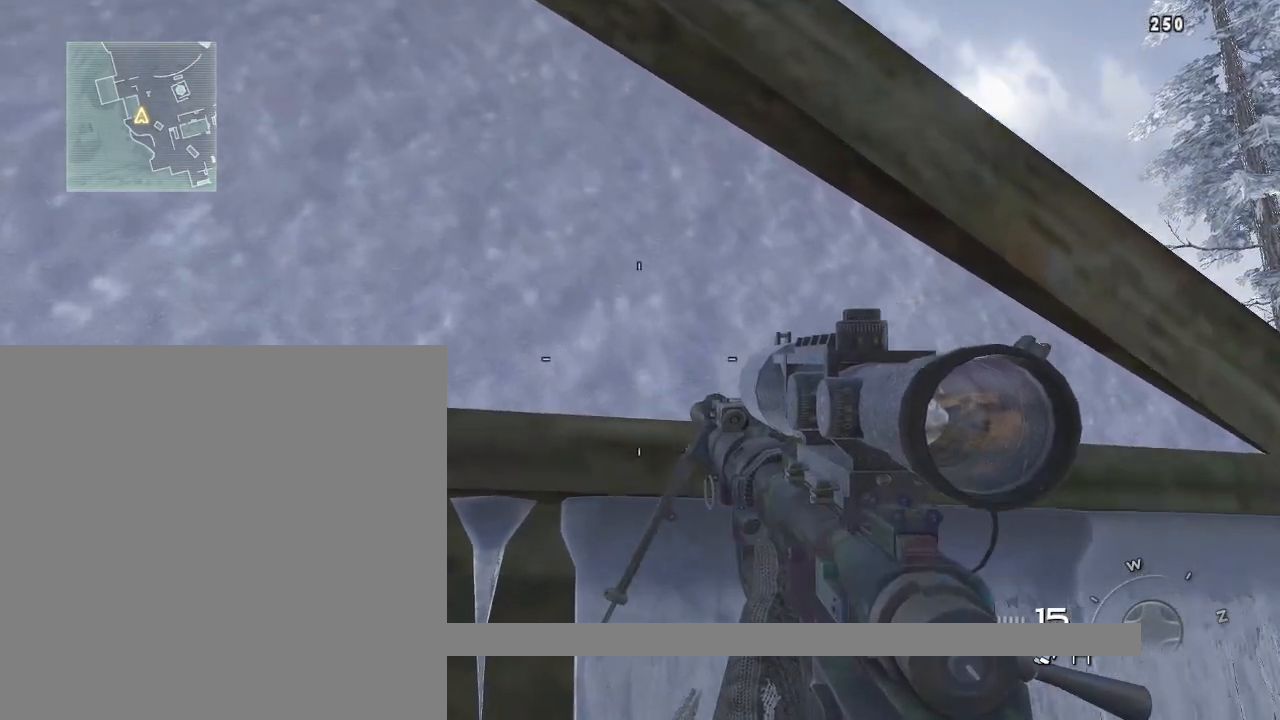
{"buttons": [], "left_stick": "center", "right_stick": "right", "events": [[116, "left_stick", "center"], [350, "right_stick", "right"]]}
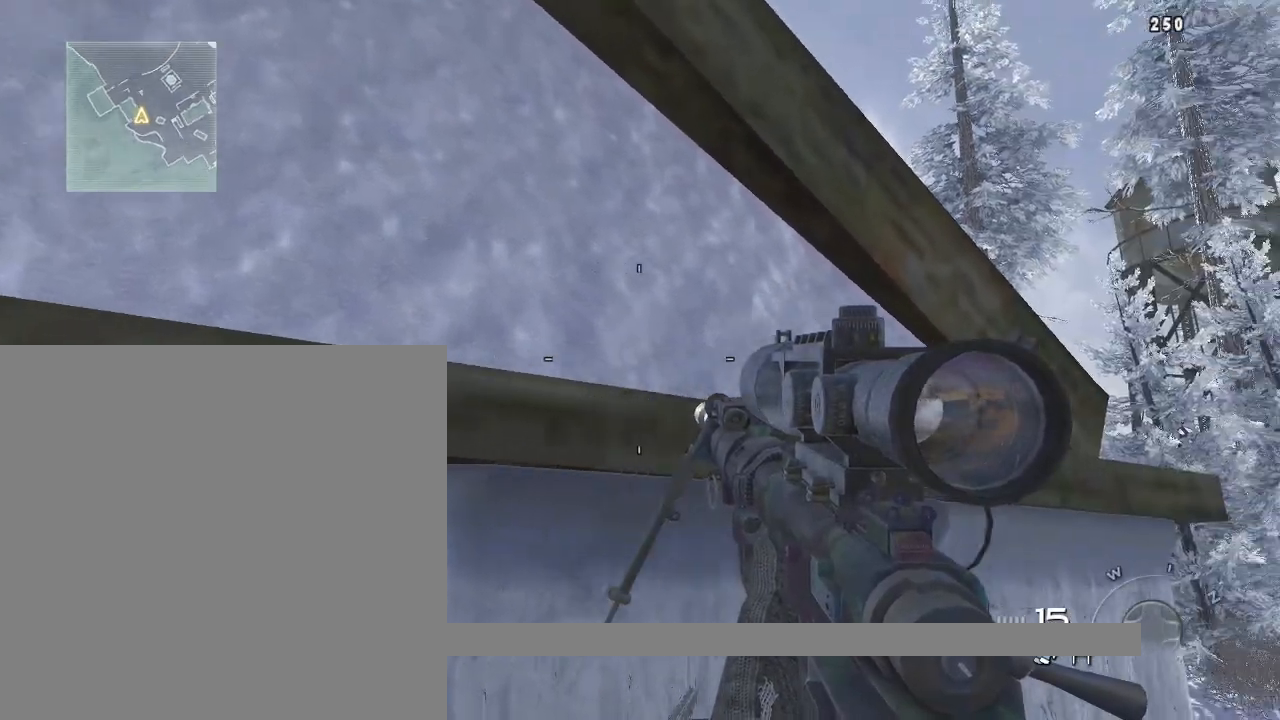
{"buttons": [], "left_stick": "center", "right_stick": "right", "events": [[50, "right_stick", "center"], [451, "right_stick", "right"]]}
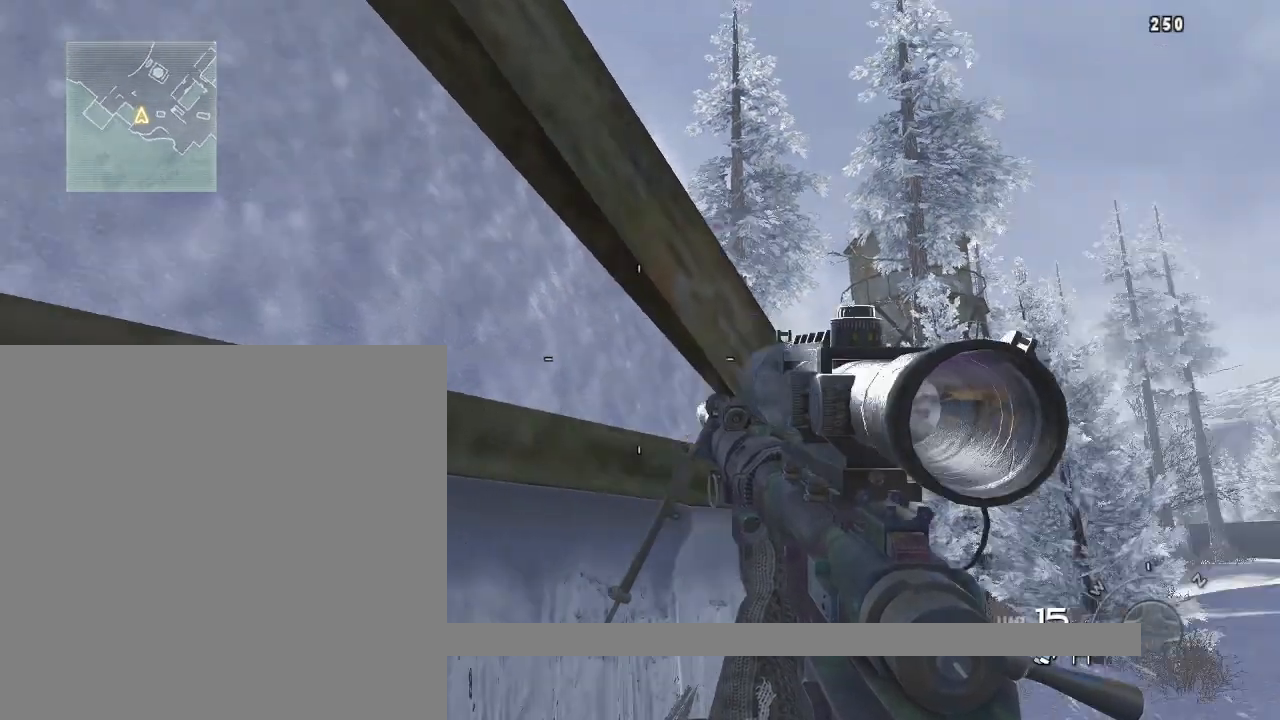
{"buttons": [], "left_stick": "center", "right_stick": "center", "events": [[50, "right_stick", "center"], [216, "CIRCLE", "down"], [350, "CIRCLE", "up"]]}
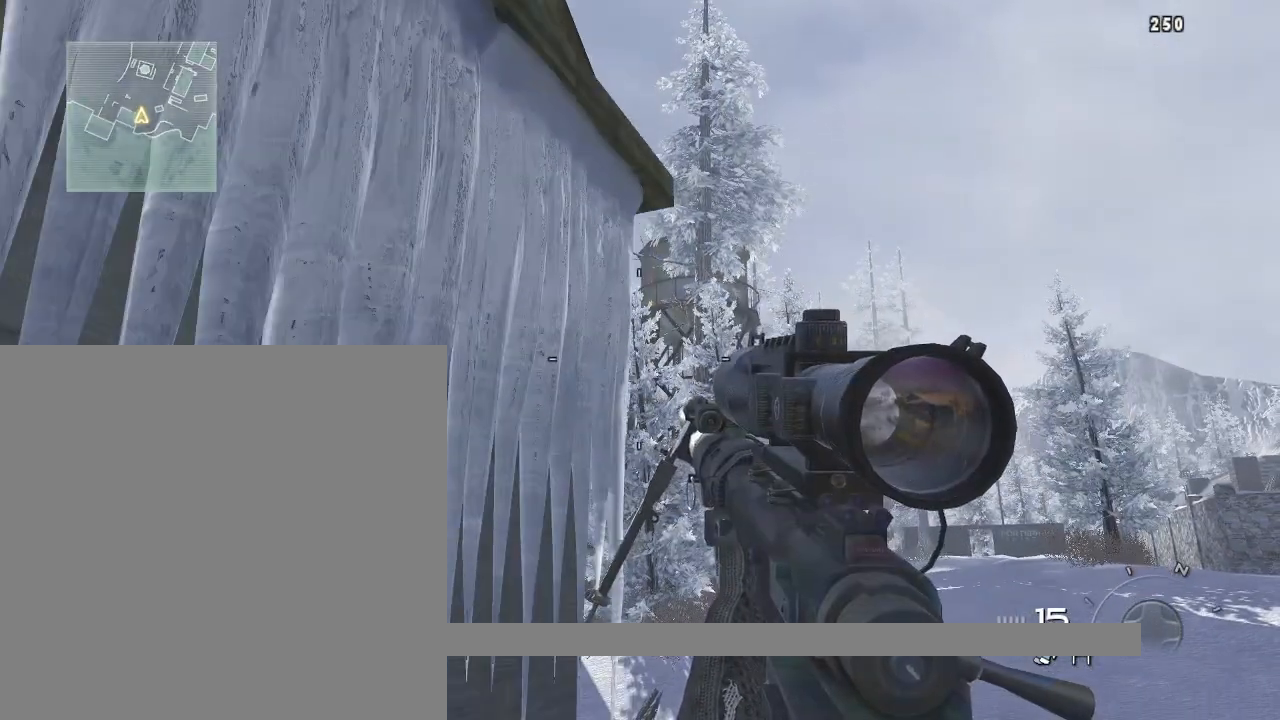
{"buttons": [], "left_stick": "center", "right_stick": "center", "events": [[234, "left_stick", "left"], [484, "left_stick", "center"]]}
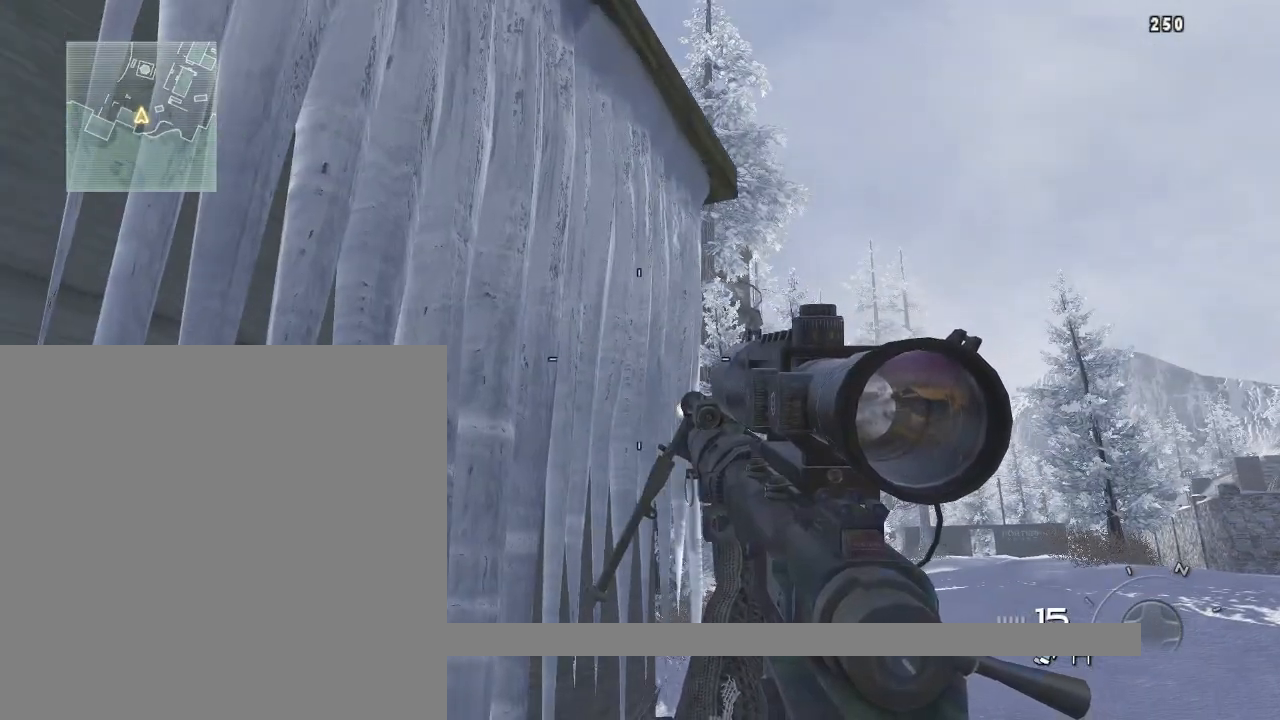
{"buttons": [], "left_stick": "center", "right_stick": "center", "events": [[16, "CROSS", "down"], [116, "CROSS", "up"], [216, "CROSS", "down"], [283, "CROSS", "up"], [383, "CROSS", "down"], [450, "CROSS", "up"]]}
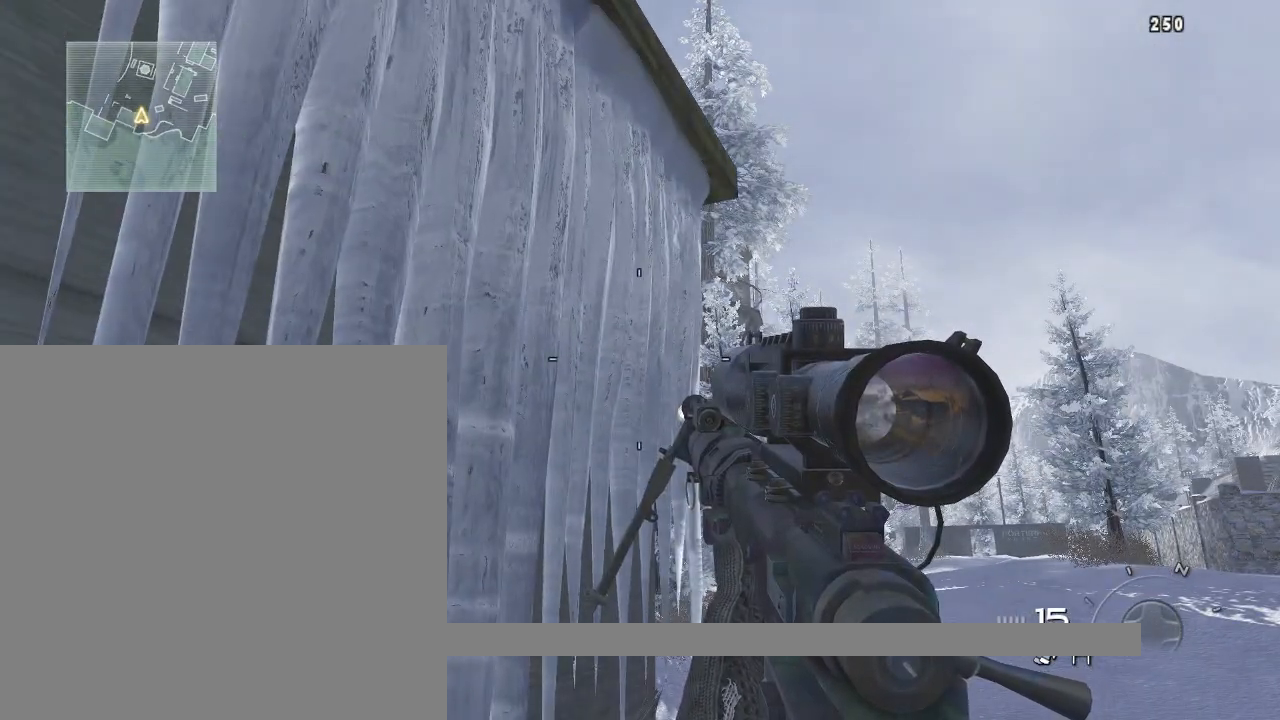
{"buttons": [], "left_stick": "center", "right_stick": "center", "events": [[50, "CROSS", "down"], [117, "CROSS", "up"], [200, "CROSS", "down"], [267, "CROSS", "up"], [367, "CROSS", "down"], [451, "CROSS", "up"]]}
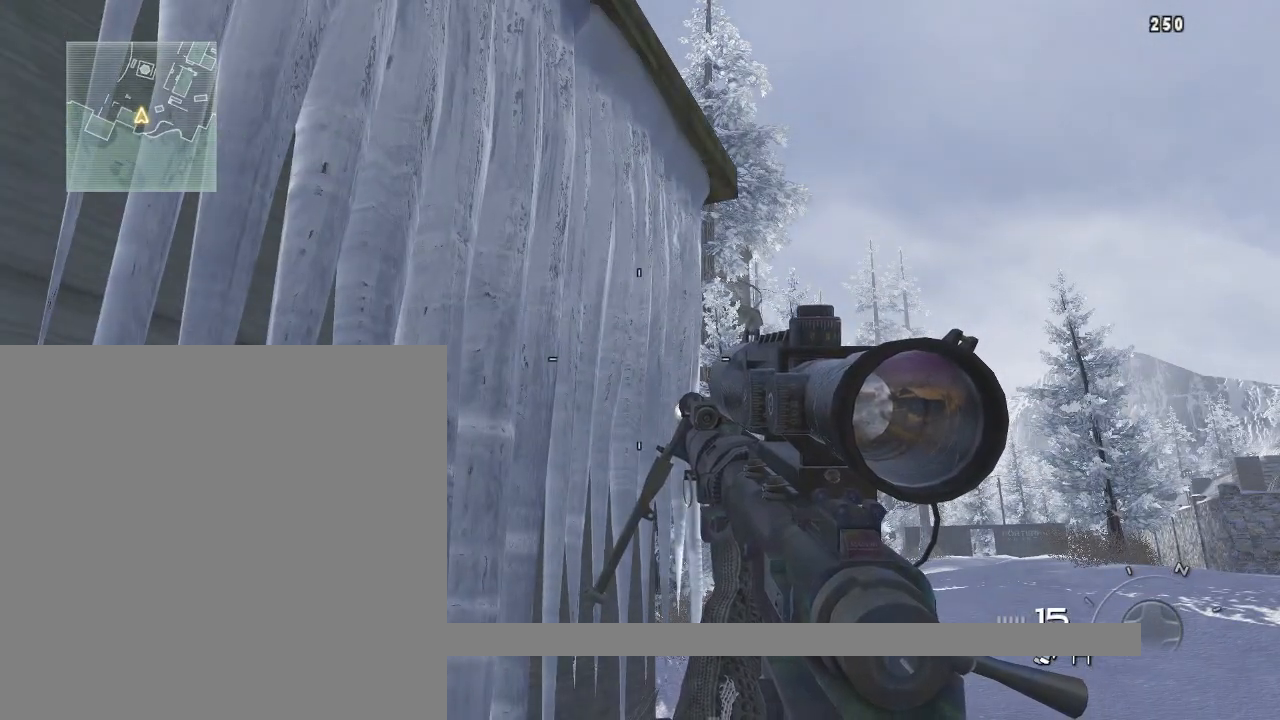
{"buttons": [], "left_stick": "center", "right_stick": "center", "events": [[16, "CROSS", "down"], [116, "CROSS", "up"], [200, "CROSS", "down"], [283, "CROSS", "up"], [367, "CROSS", "down"], [450, "CROSS", "up"]]}
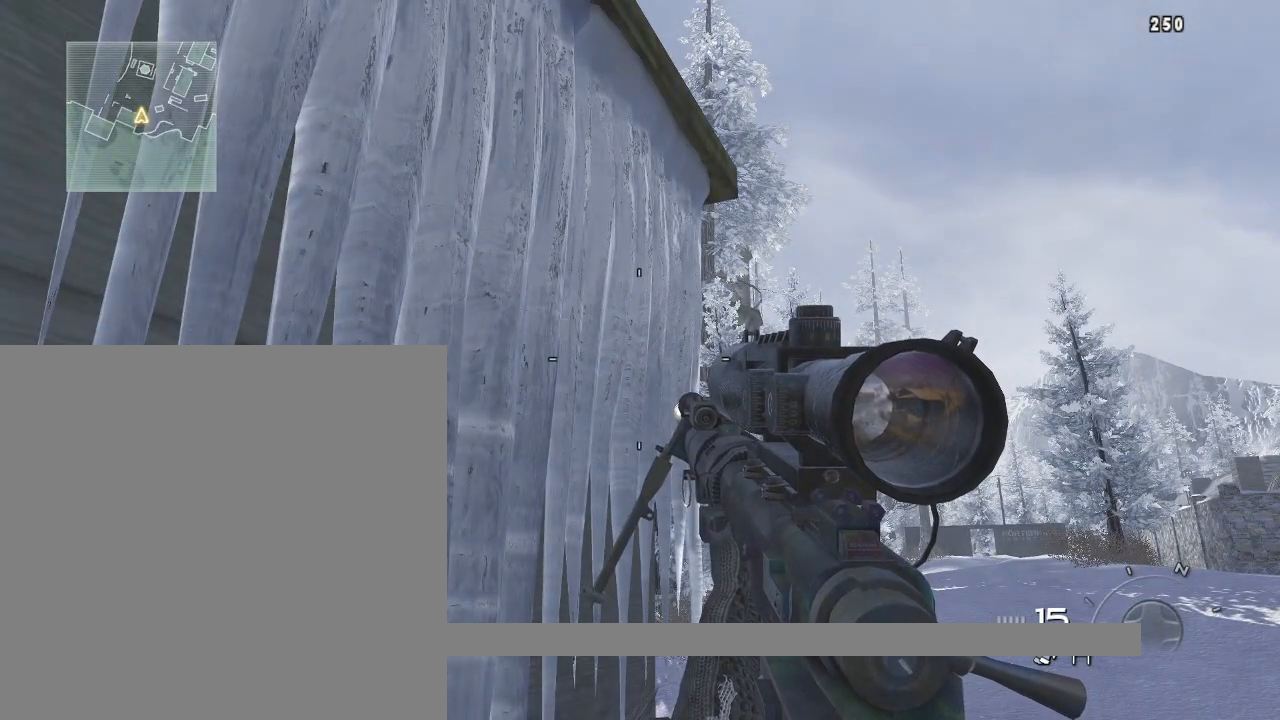
{"buttons": [], "left_stick": "center", "right_stick": "center", "events": [[17, "CROSS", "down"], [100, "CROSS", "up"]]}
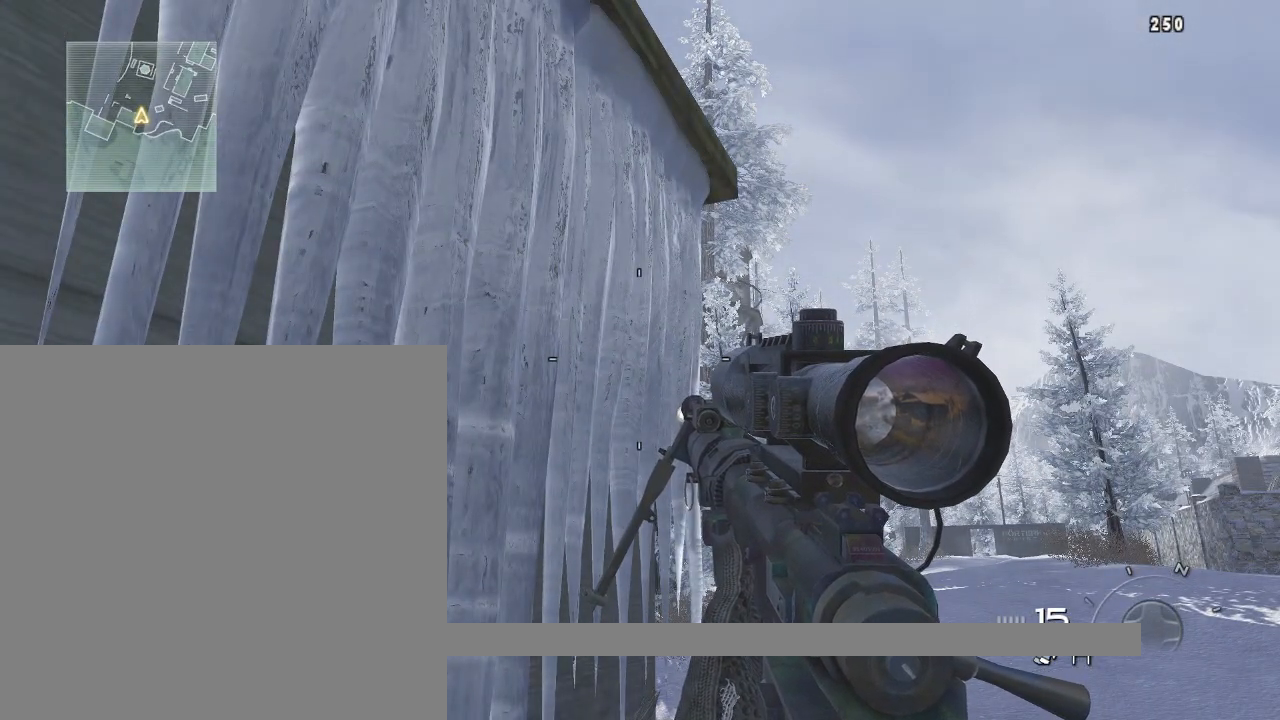
{"buttons": ["CROSS"], "left_stick": "center", "right_stick": "center", "events": [[166, "CROSS", "down"], [400, "CROSS", "up"], [467, "CROSS", "down"]]}
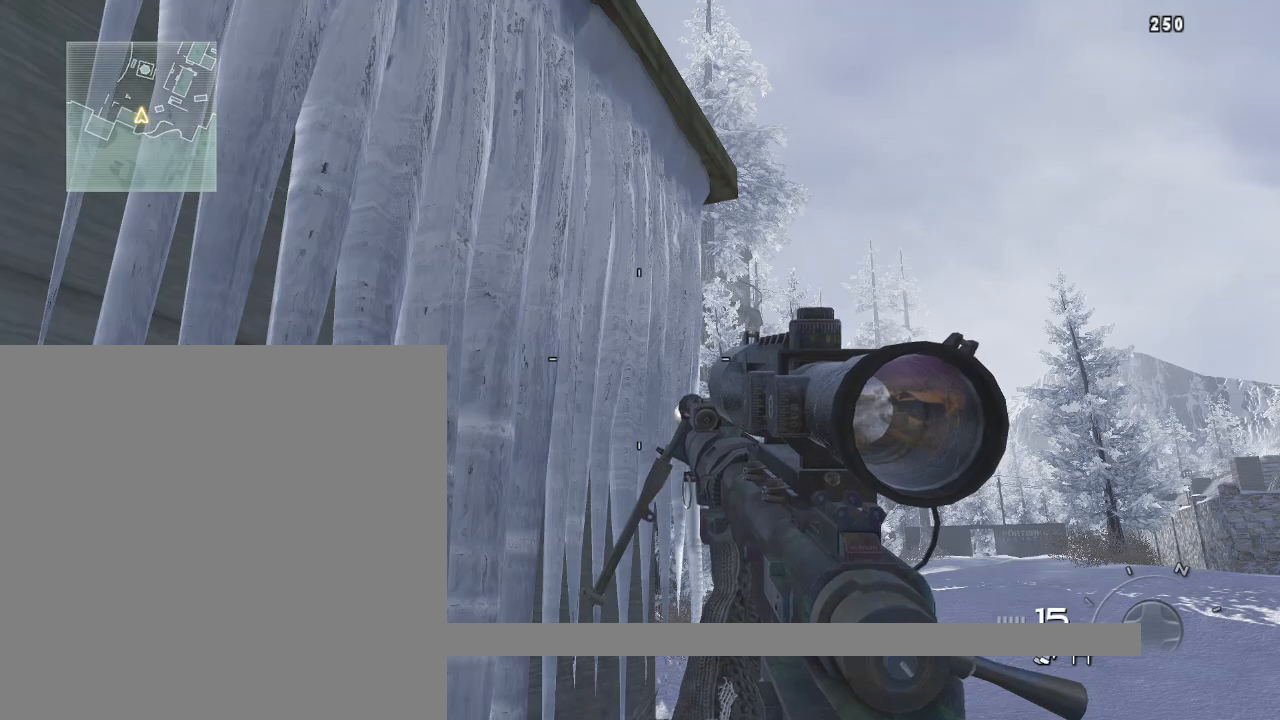
{"buttons": ["CROSS"], "left_stick": "center", "right_stick": "center", "events": [[50, "CROSS", "up"], [134, "CROSS", "down"], [234, "CROSS", "up"], [300, "CROSS", "down"], [417, "CROSS", "up"], [467, "CROSS", "down"]]}
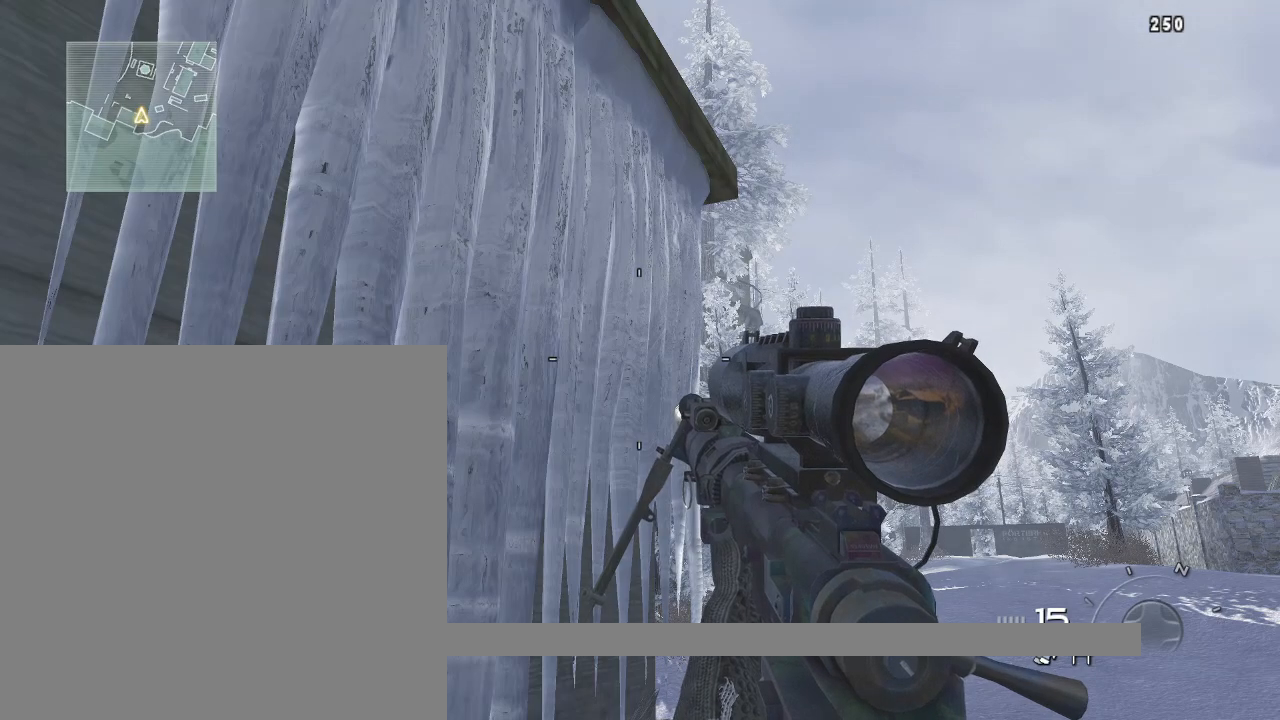
{"buttons": [], "left_stick": "center", "right_stick": "center", "events": [[66, "CROSS", "up"]]}
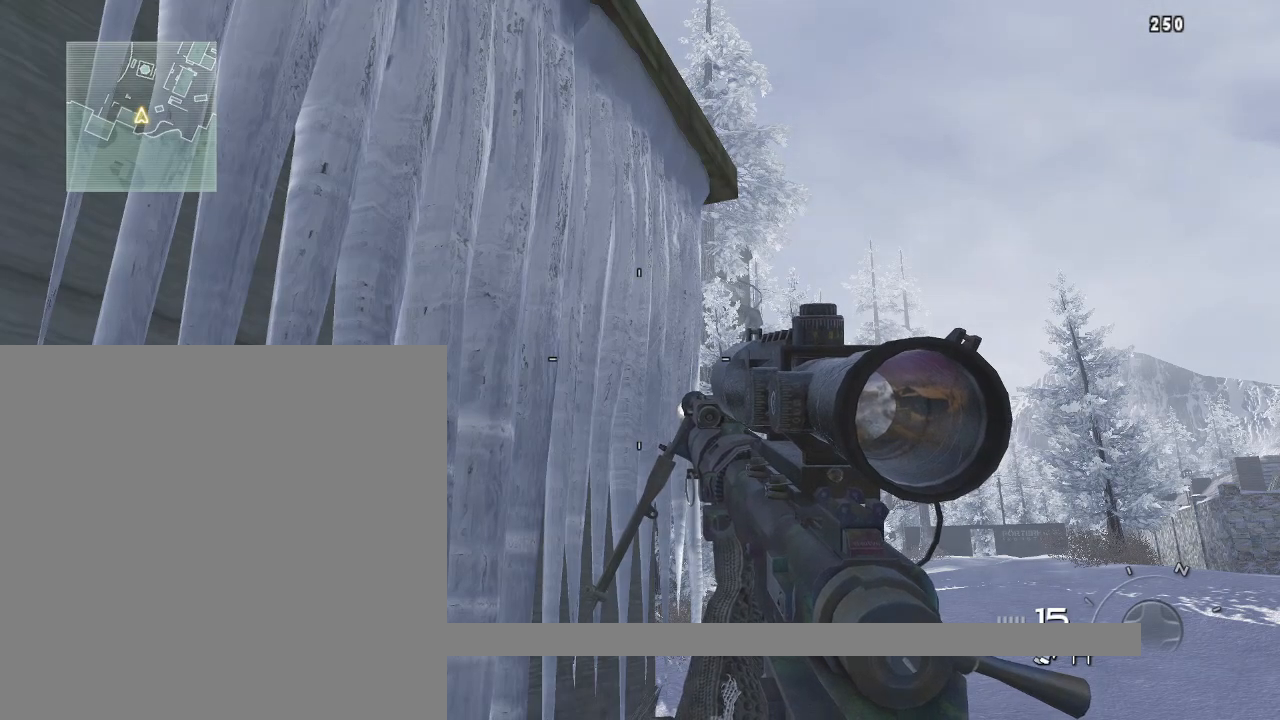
{"buttons": [], "left_stick": "center", "right_stick": "center", "events": [[17, "left_stick", "right"], [200, "left_stick", "center"], [234, "CROSS", "down"], [367, "CROSS", "up"]]}
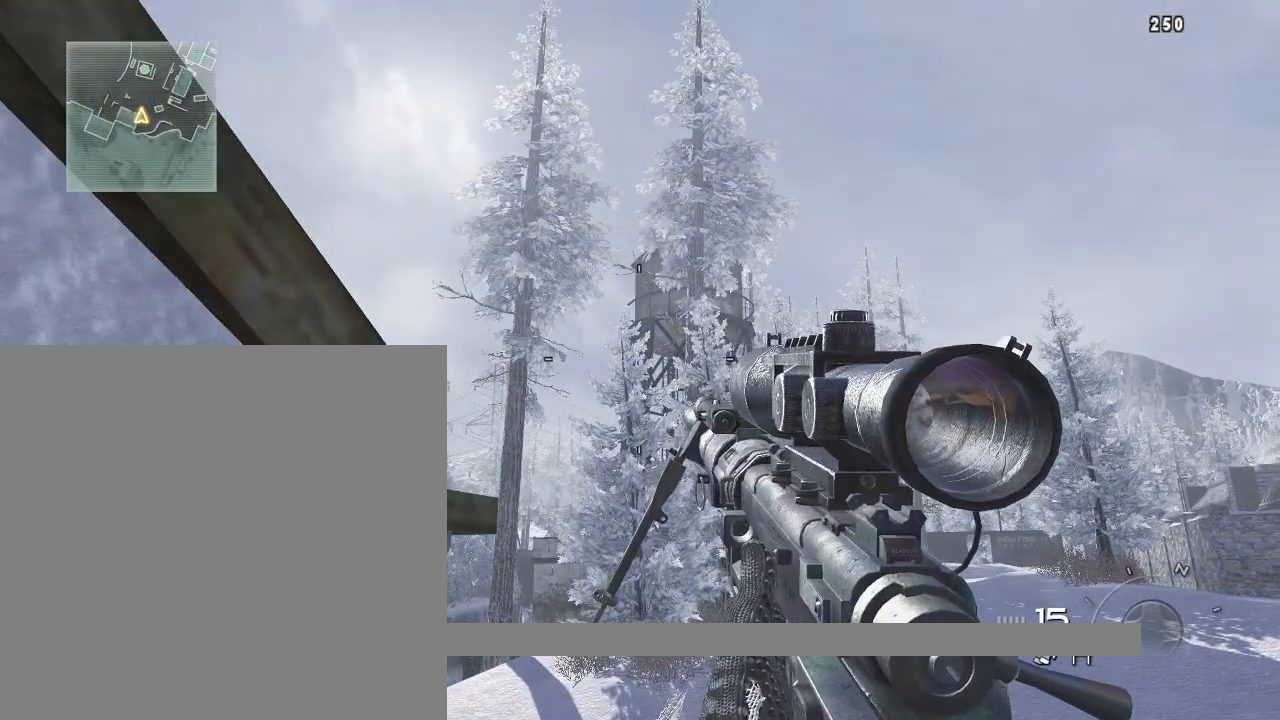
{"buttons": [], "left_stick": "center", "right_stick": "center", "events": [[300, "right_stick", "down-right"], [483, "right_stick", "center"]]}
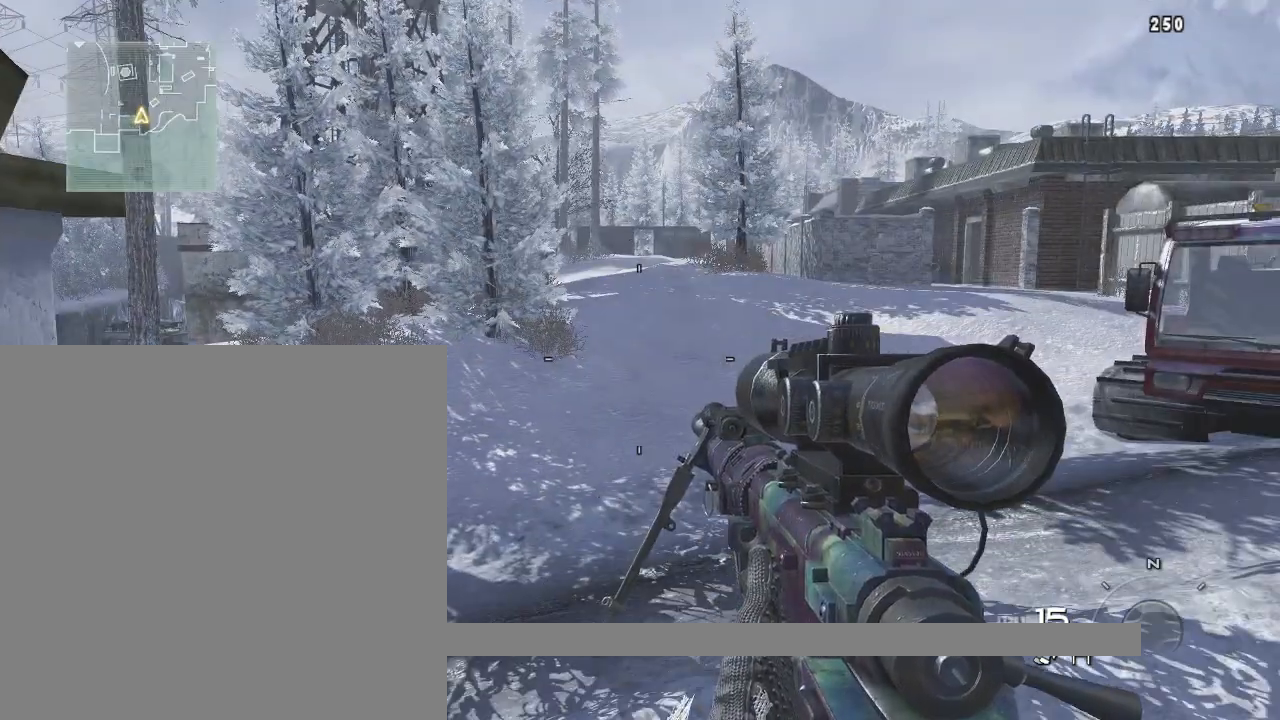
{"buttons": [], "left_stick": "center", "right_stick": "center", "events": [[117, "left_stick", "left"], [167, "right_stick", "right"], [317, "right_stick", "center"], [484, "left_stick", "center"]]}